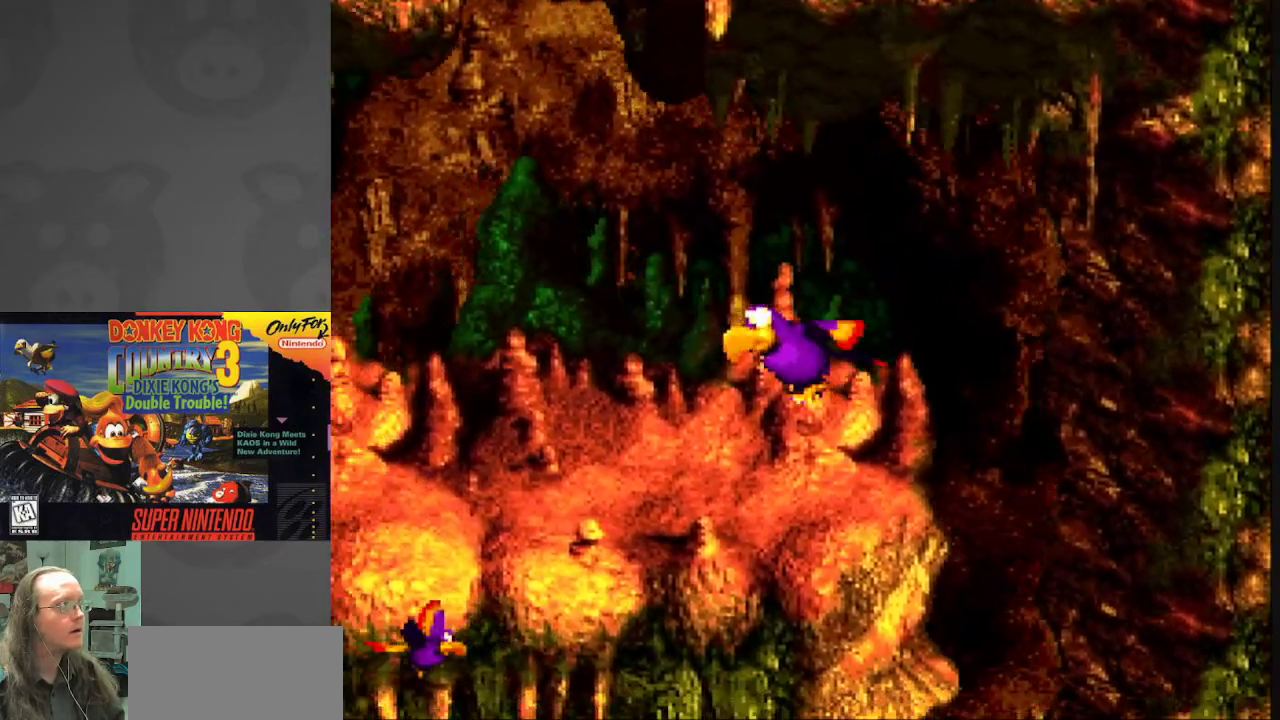
Gameplay with a controller (Nintendo layout); each line is a JSON object with the inputs held at the frame after it. "events" lists button and stick changes between this image and that frame as [ms after this image, input, new state], when the widget could be followed in between. Not read: L3 R3.
{"buttons": ["Y"], "events": [[367, "B", "down"], [450, "B", "up"]]}
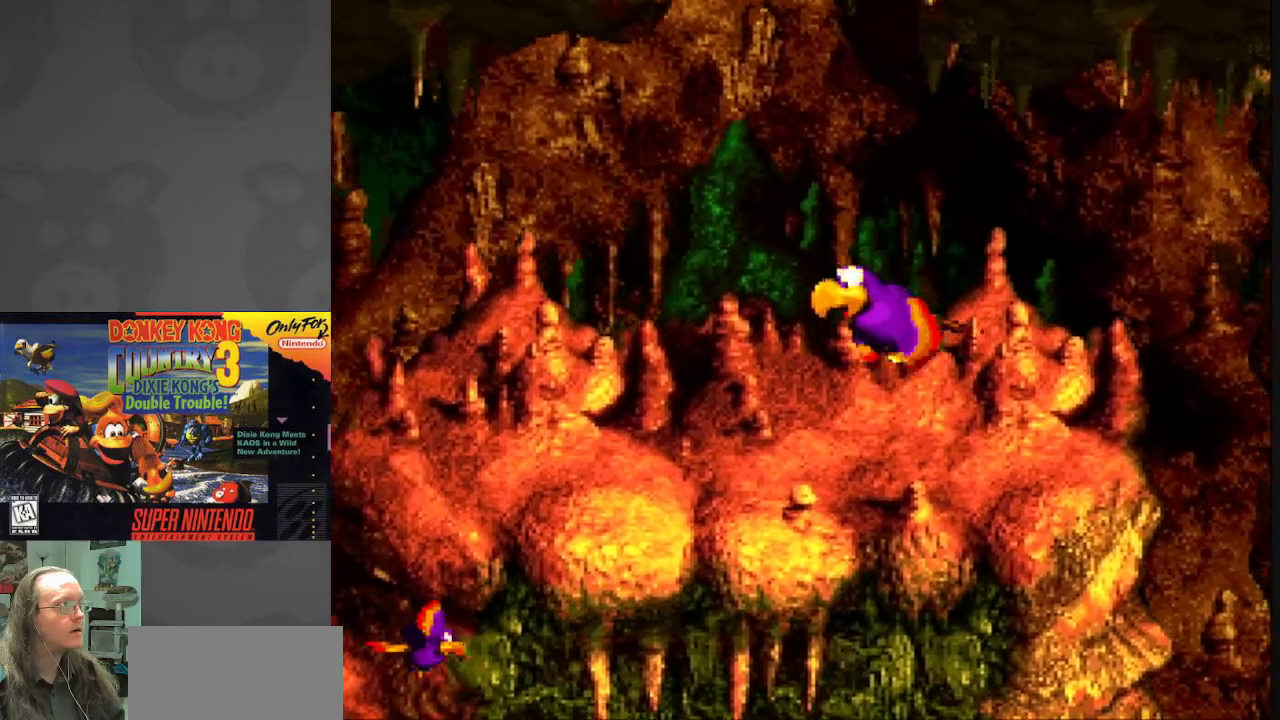
{"buttons": ["Y"], "events": []}
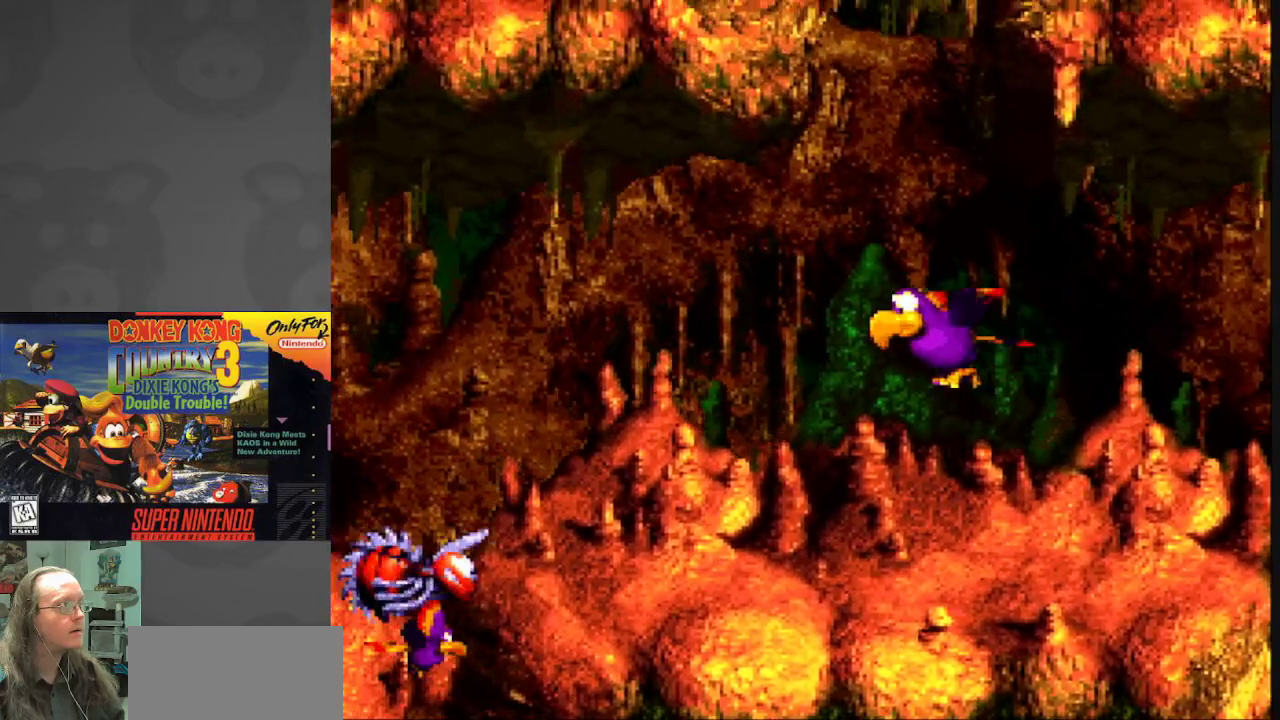
{"buttons": ["B", "Y"], "events": [[300, "DPAD_LEFT", "down"], [467, "B", "down"], [483, "DPAD_LEFT", "up"]]}
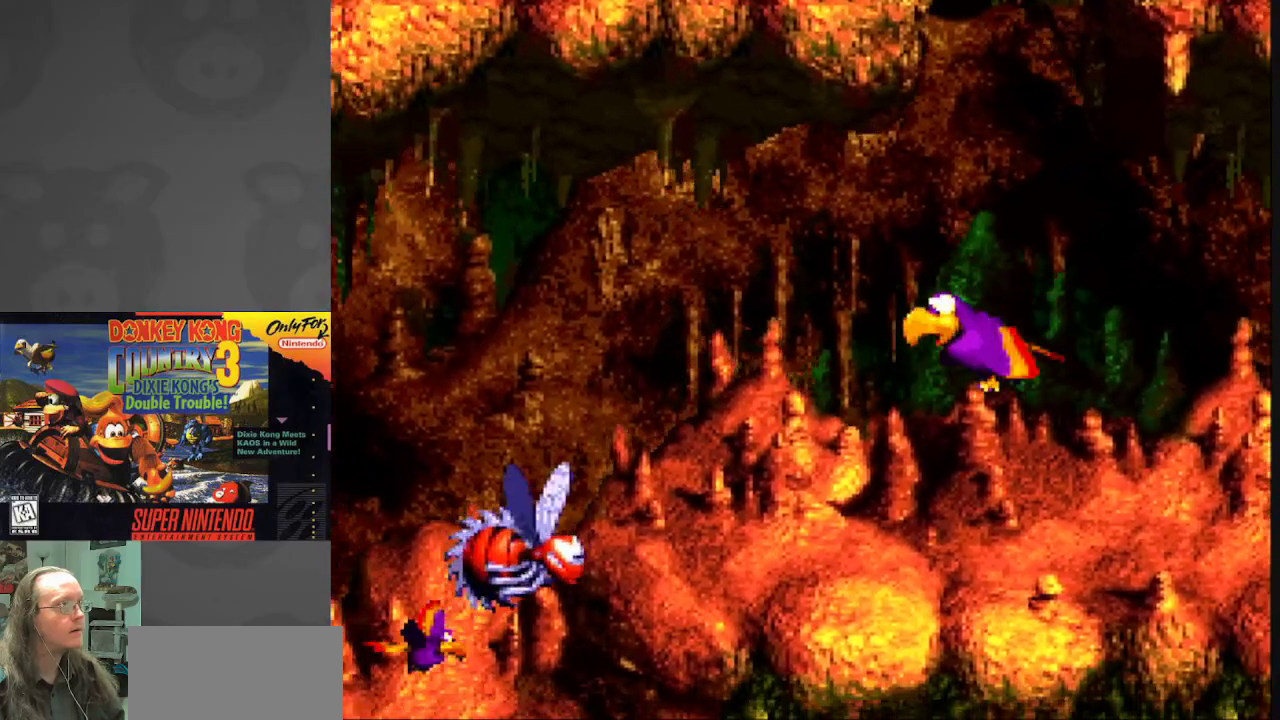
{"buttons": ["B", "Y", "DPAD_UP"], "events": [[33, "DPAD_UP", "down"], [133, "B", "up"], [250, "B", "down"], [350, "B", "up"], [450, "B", "down"]]}
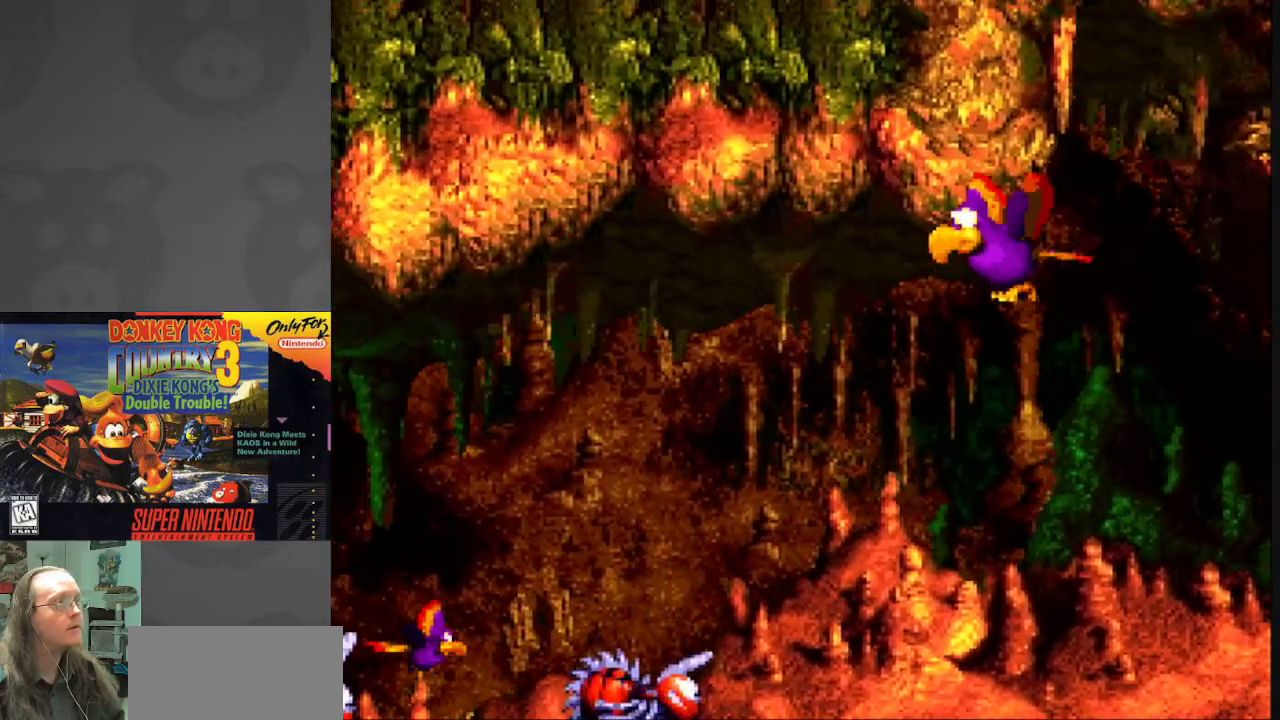
{"buttons": ["Y", "DPAD_RIGHT"], "events": [[67, "B", "up"], [150, "DPAD_UP", "up"], [267, "DPAD_DOWN", "down"], [350, "DPAD_DOWN", "up"], [350, "DPAD_RIGHT", "down"]]}
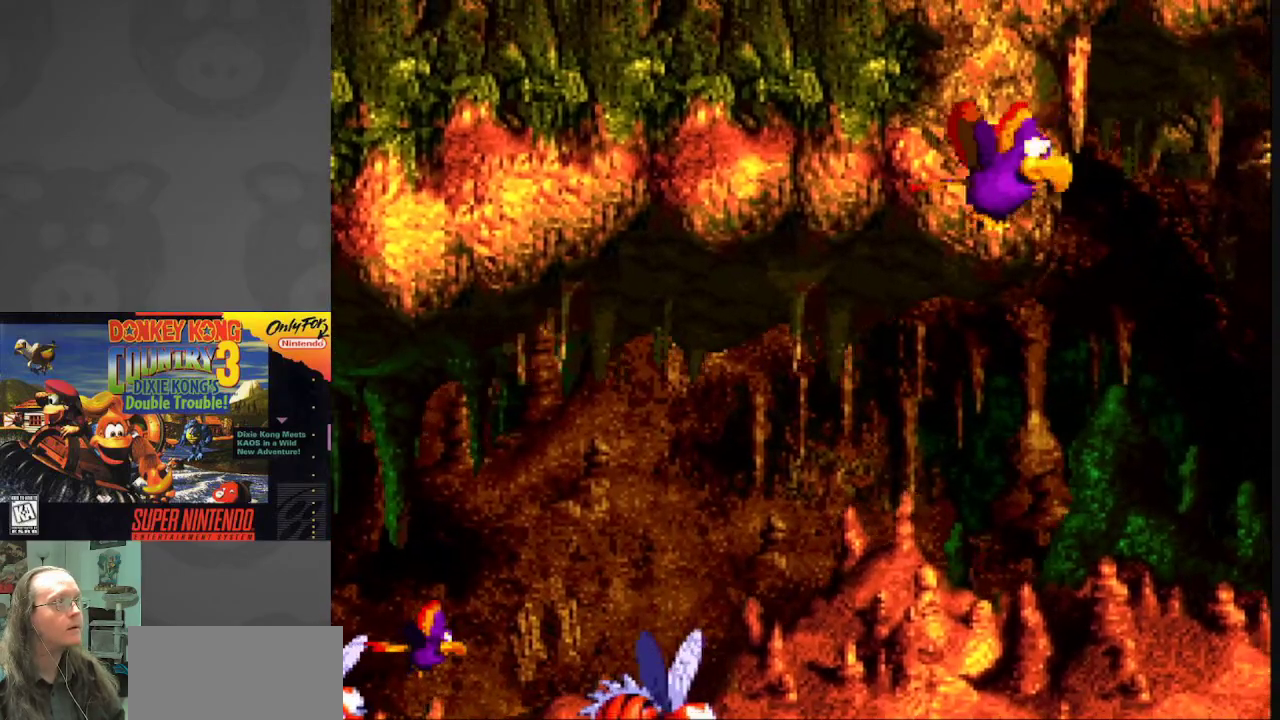
{"buttons": ["B", "Y", "DPAD_DOWN", "DPAD_RIGHT"], "events": [[17, "B", "down"], [117, "B", "up"], [233, "B", "down"], [350, "B", "up"], [450, "B", "down"], [500, "DPAD_DOWN", "down"]]}
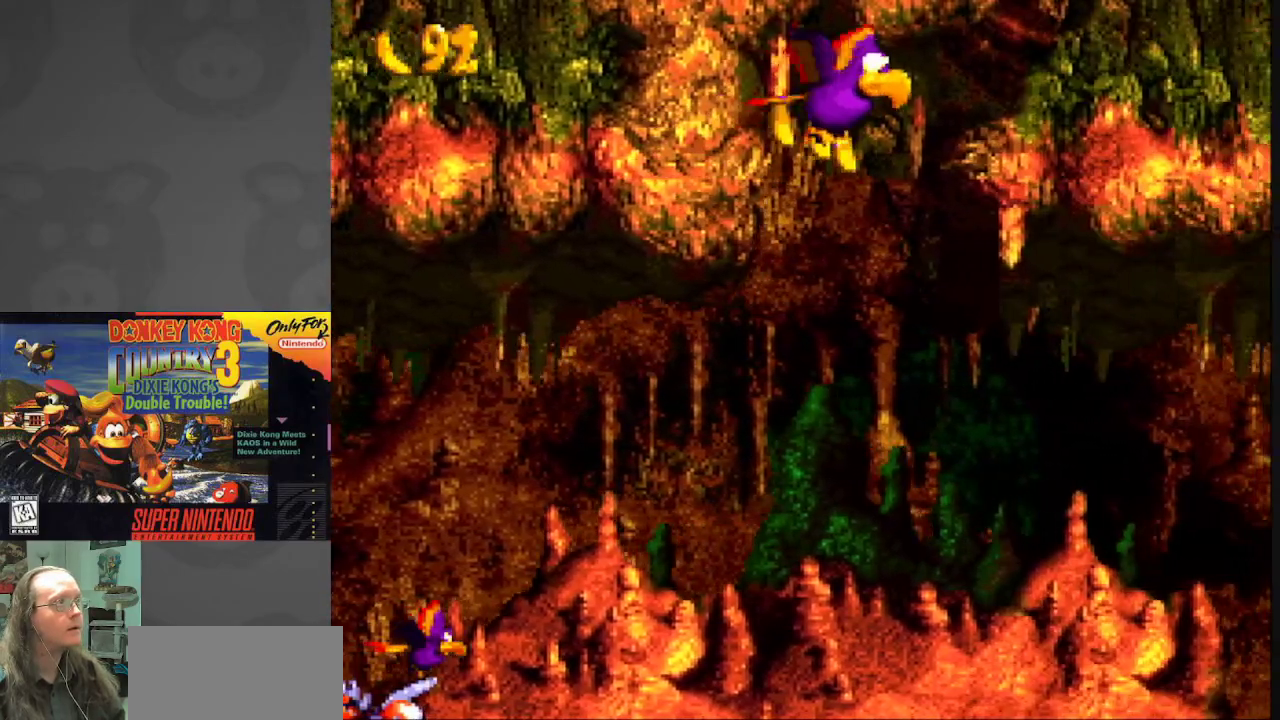
{"buttons": ["Y", "DPAD_LEFT"], "events": [[17, "DPAD_RIGHT", "up"], [50, "B", "up"], [133, "DPAD_DOWN", "up"], [133, "DPAD_LEFT", "down"]]}
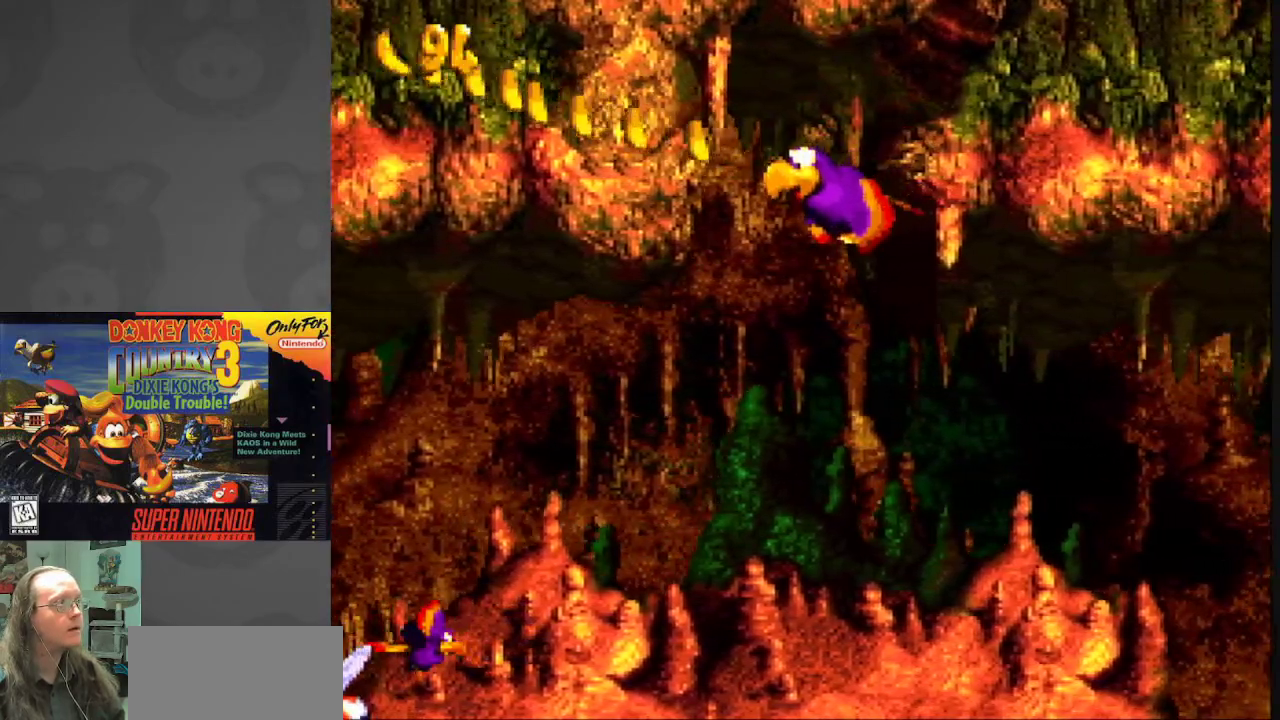
{"buttons": ["Y", "DPAD_DOWN"], "events": [[300, "DPAD_DOWN", "down"], [383, "DPAD_LEFT", "up"]]}
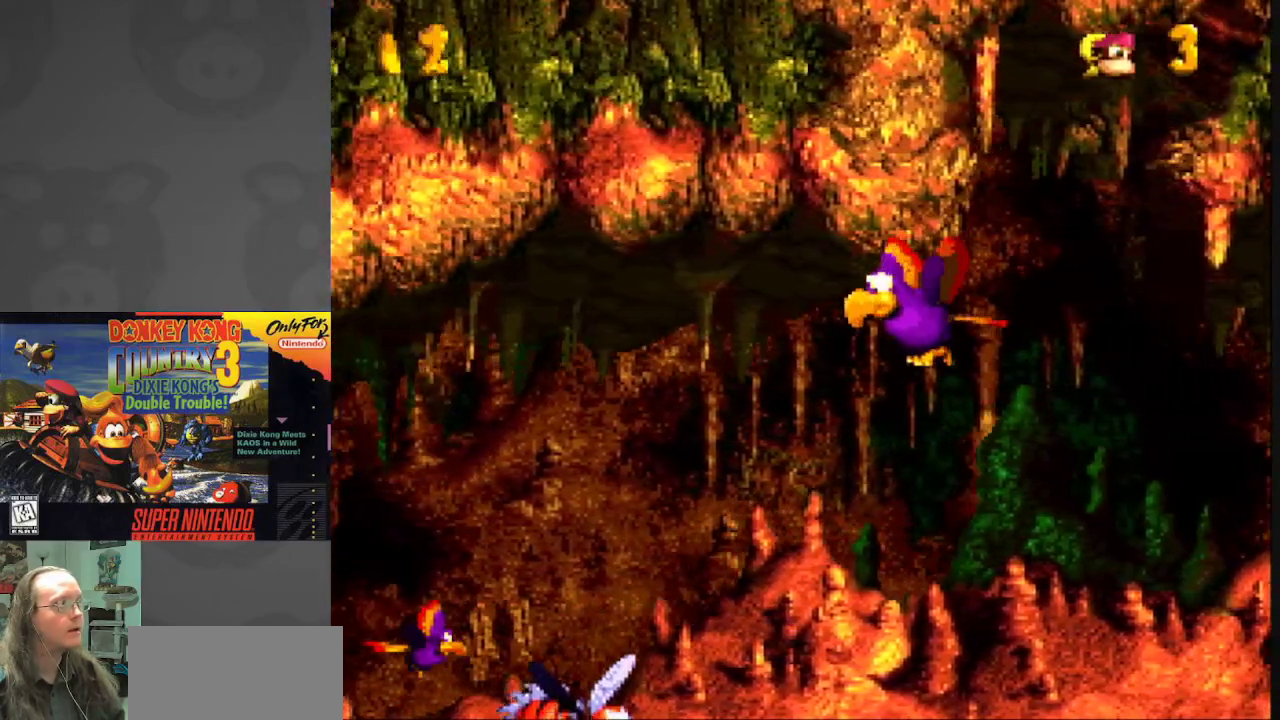
{"buttons": ["Y"], "events": [[67, "DPAD_DOWN", "up"]]}
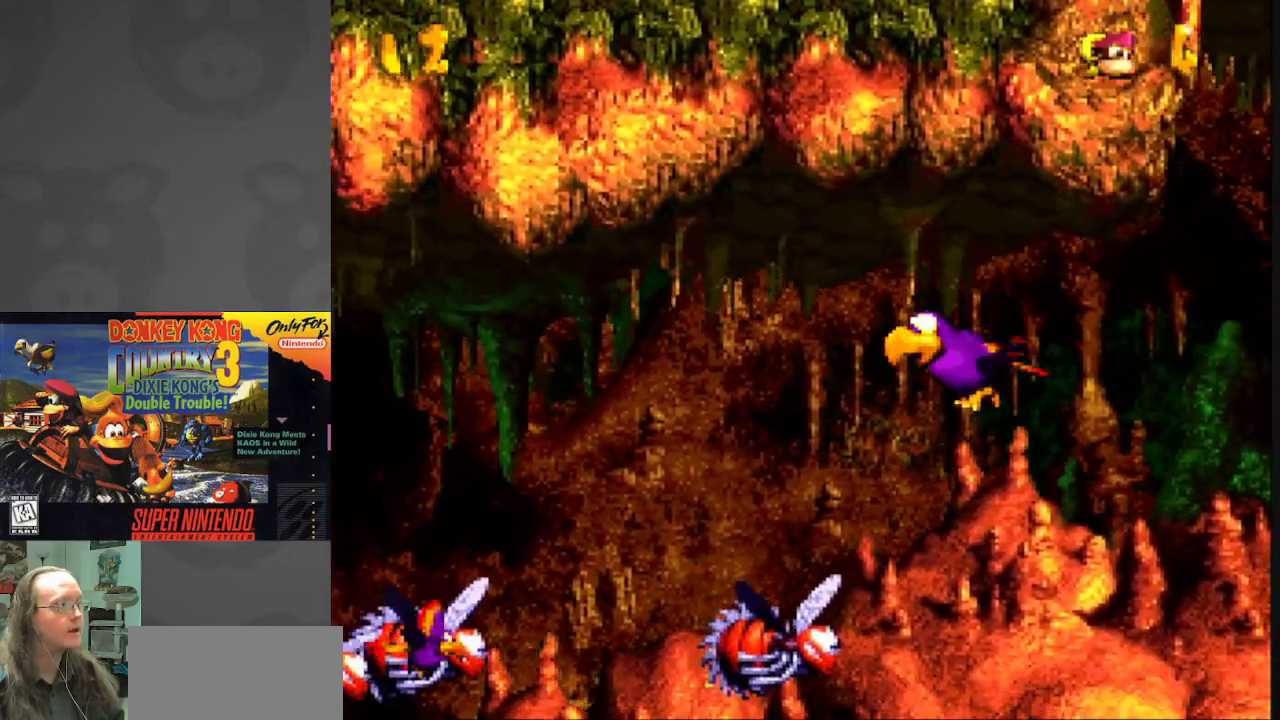
{"buttons": ["Y", "DPAD_LEFT"], "events": [[133, "DPAD_LEFT", "down"]]}
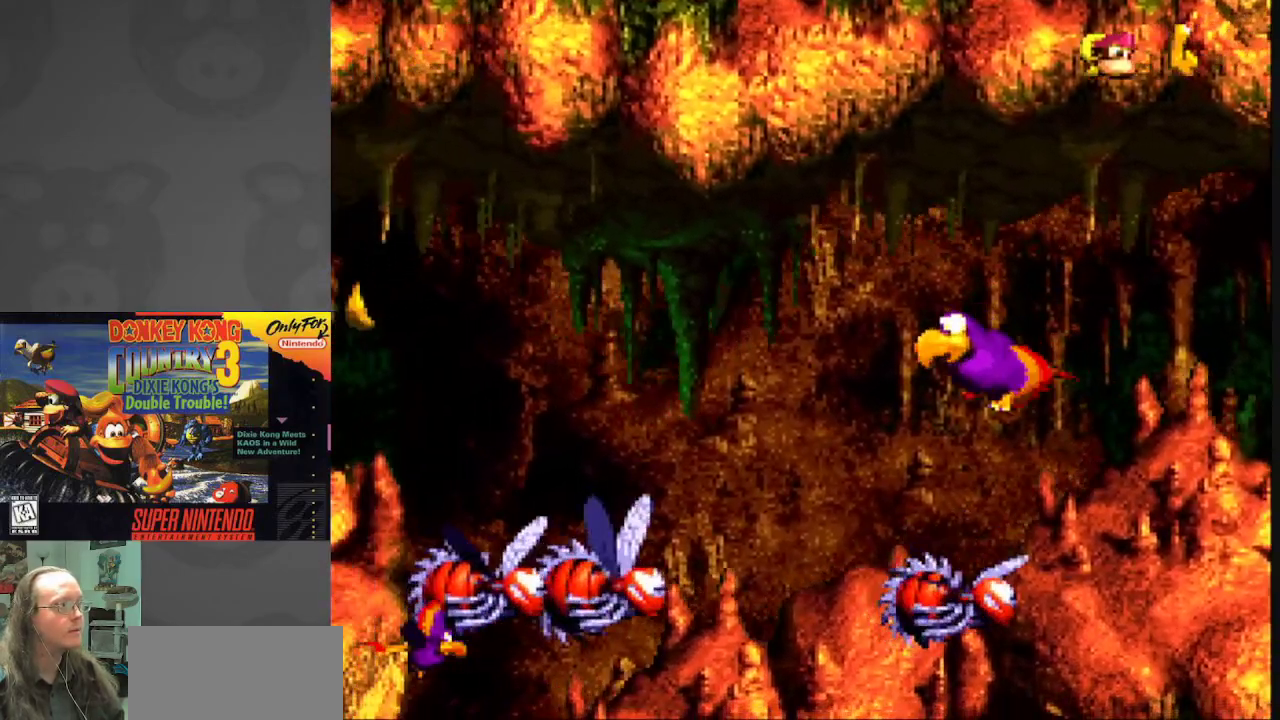
{"buttons": ["B", "Y"], "events": [[250, "DPAD_LEFT", "up"], [383, "B", "down"]]}
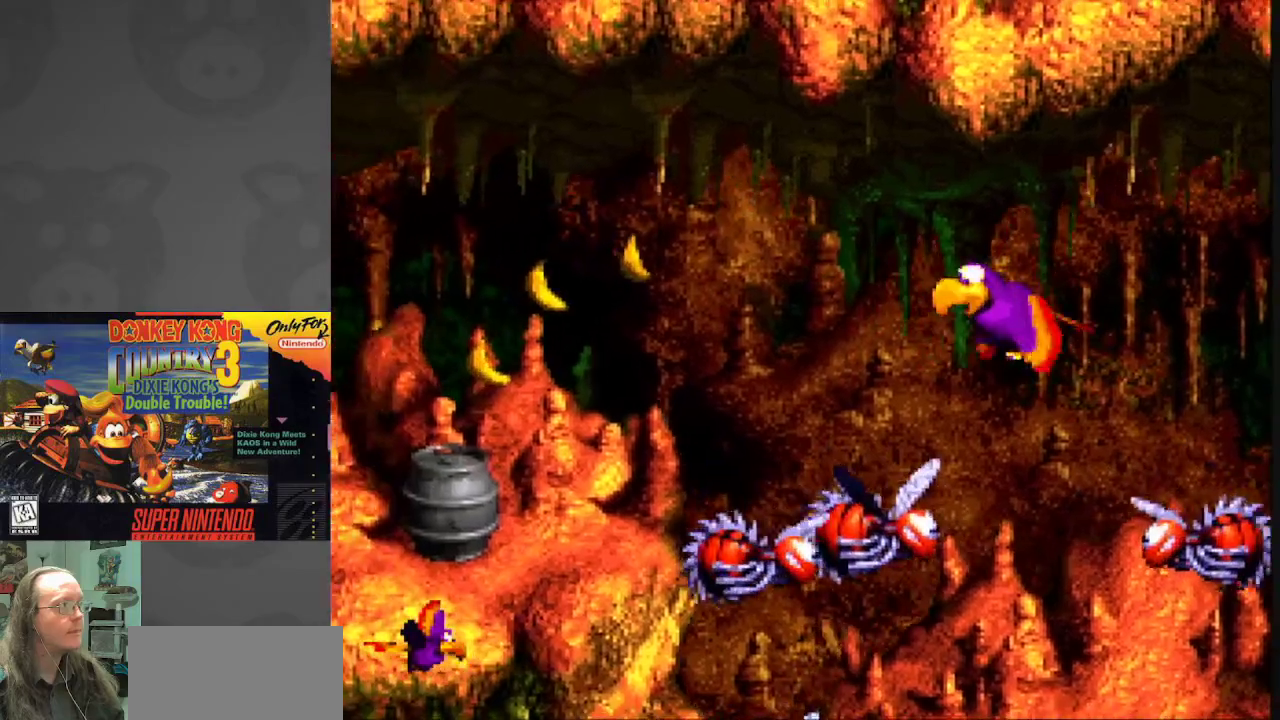
{"buttons": ["Y", "DPAD_DOWN", "DPAD_LEFT"], "events": [[17, "B", "up"], [67, "DPAD_LEFT", "down"], [450, "DPAD_DOWN", "down"]]}
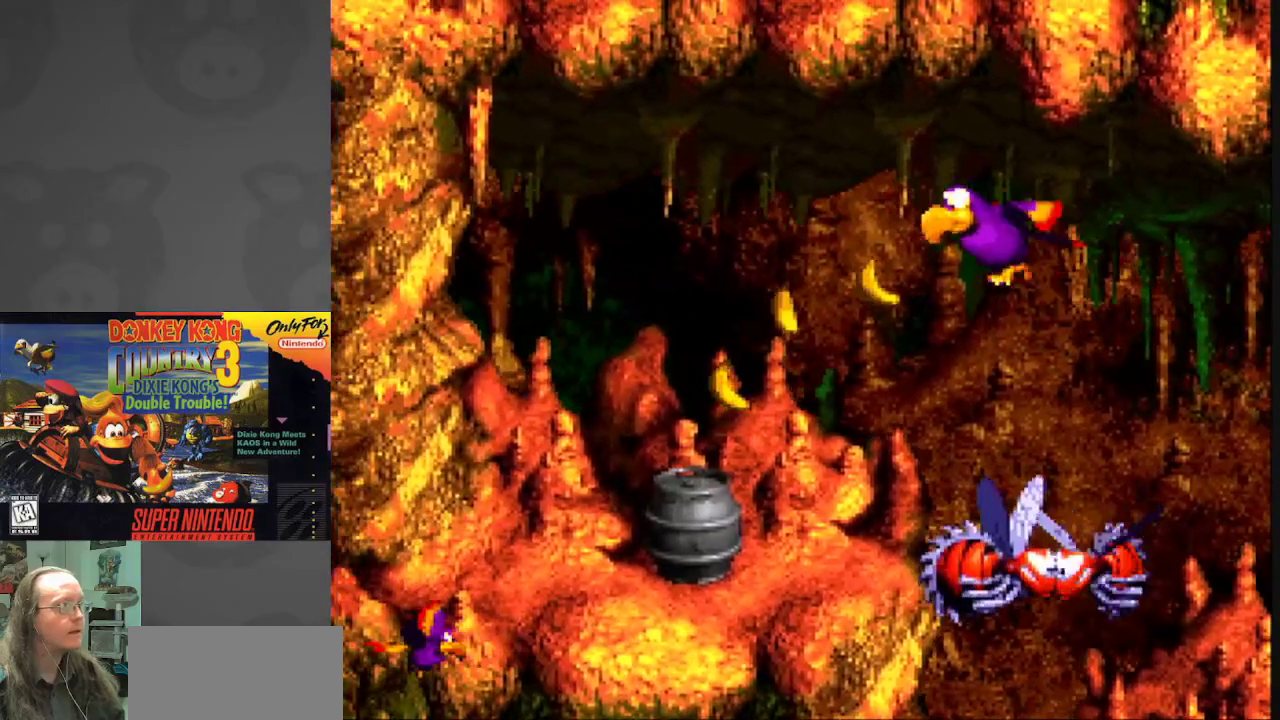
{"buttons": ["Y", "DPAD_DOWN"], "events": [[150, "DPAD_LEFT", "up"]]}
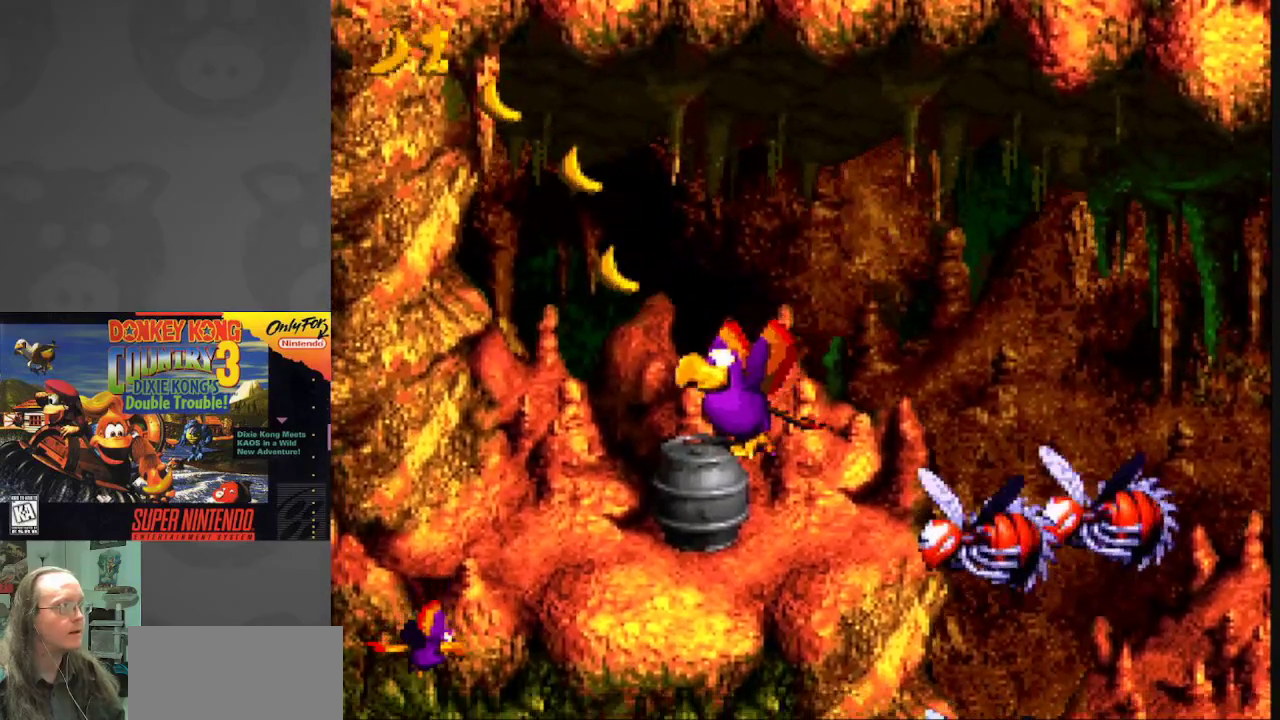
{"buttons": ["B", "Y", "DPAD_RIGHT"], "events": [[17, "DPAD_DOWN", "up"], [33, "DPAD_RIGHT", "down"], [217, "B", "down"], [367, "B", "up"], [483, "B", "down"]]}
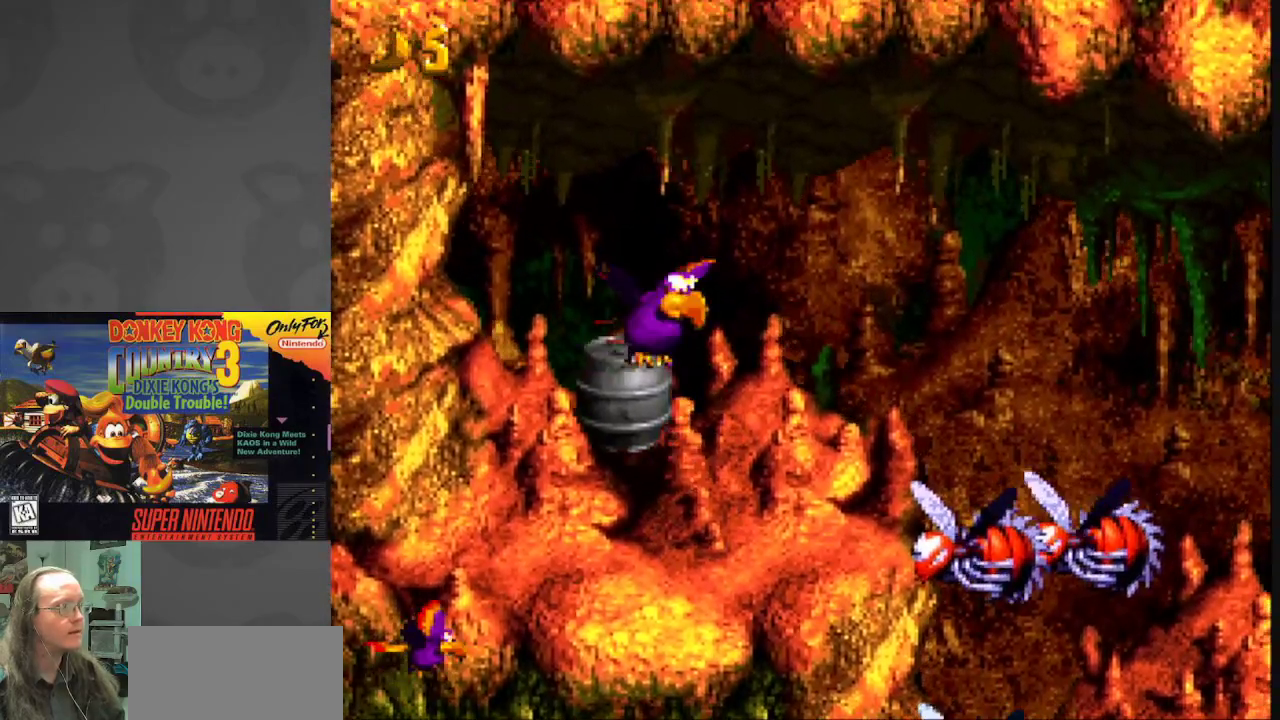
{"buttons": ["B", "Y", "DPAD_RIGHT"], "events": [[83, "B", "up"], [200, "B", "down"], [300, "B", "up"], [433, "B", "down"]]}
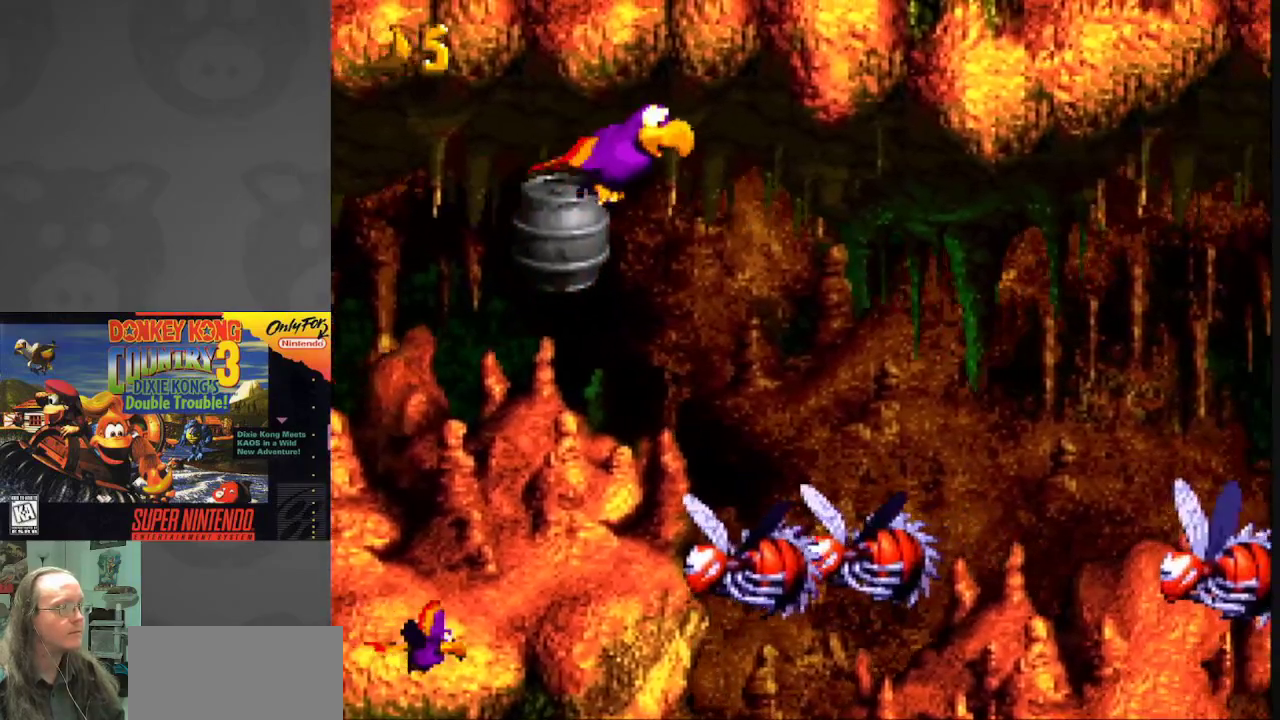
{"buttons": ["B", "Y", "DPAD_RIGHT"], "events": [[33, "B", "up"], [167, "B", "down"], [283, "B", "up"], [400, "B", "down"]]}
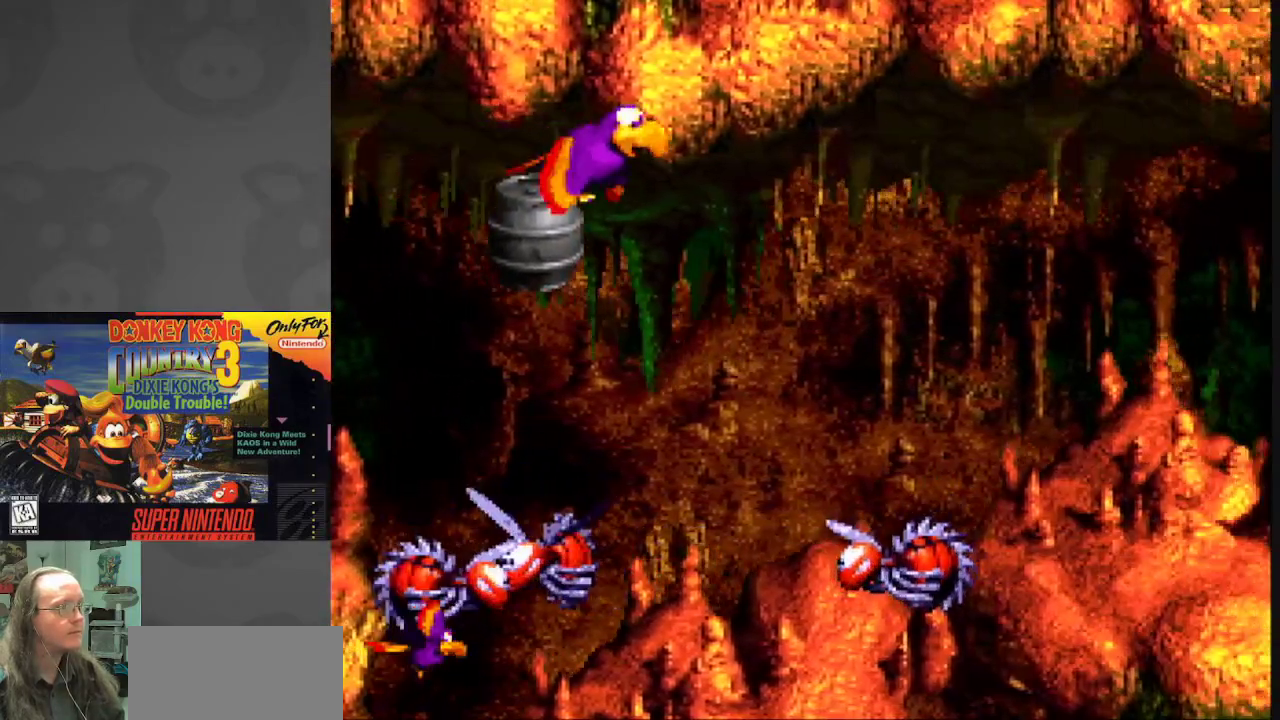
{"buttons": ["Y", "DPAD_LEFT"], "events": [[17, "B", "up"], [117, "B", "down"], [200, "DPAD_RIGHT", "up"], [233, "B", "up"], [250, "DPAD_LEFT", "down"], [367, "B", "down"], [500, "B", "up"]]}
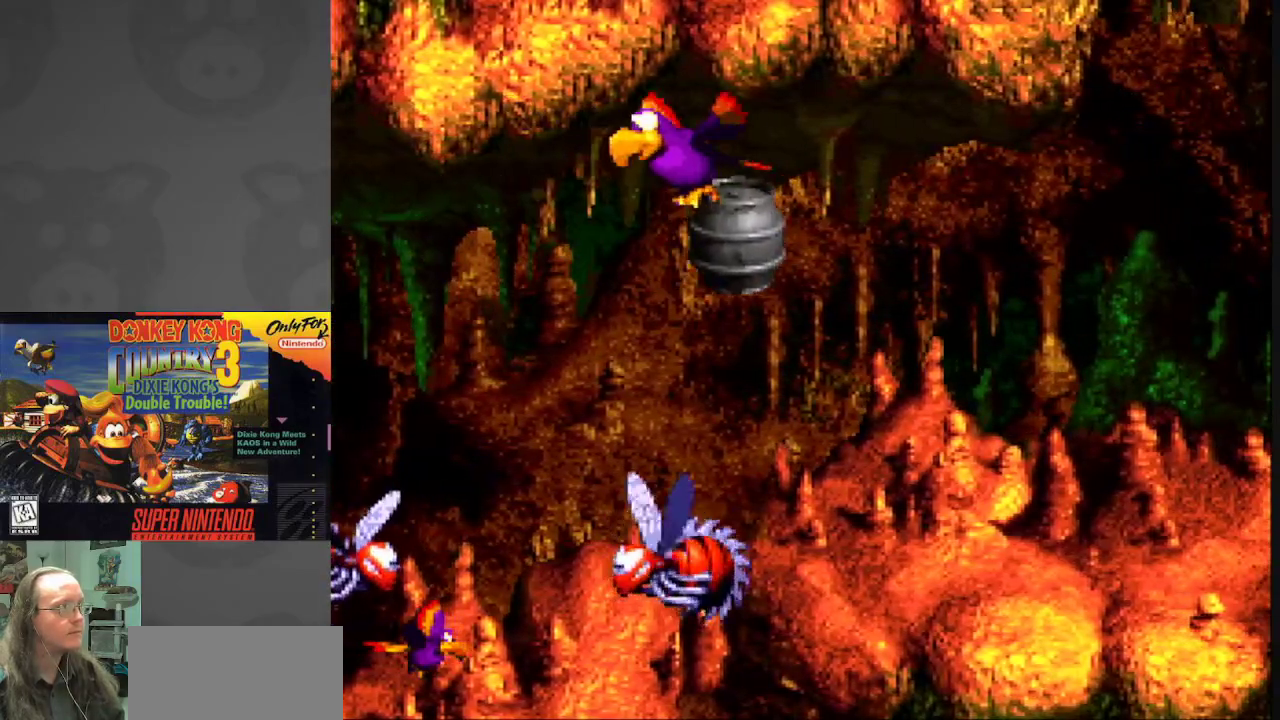
{"buttons": ["Y", "DPAD_LEFT"], "events": [[150, "B", "down"], [150, "DPAD_LEFT", "up"], [250, "DPAD_LEFT", "down"], [450, "B", "up"]]}
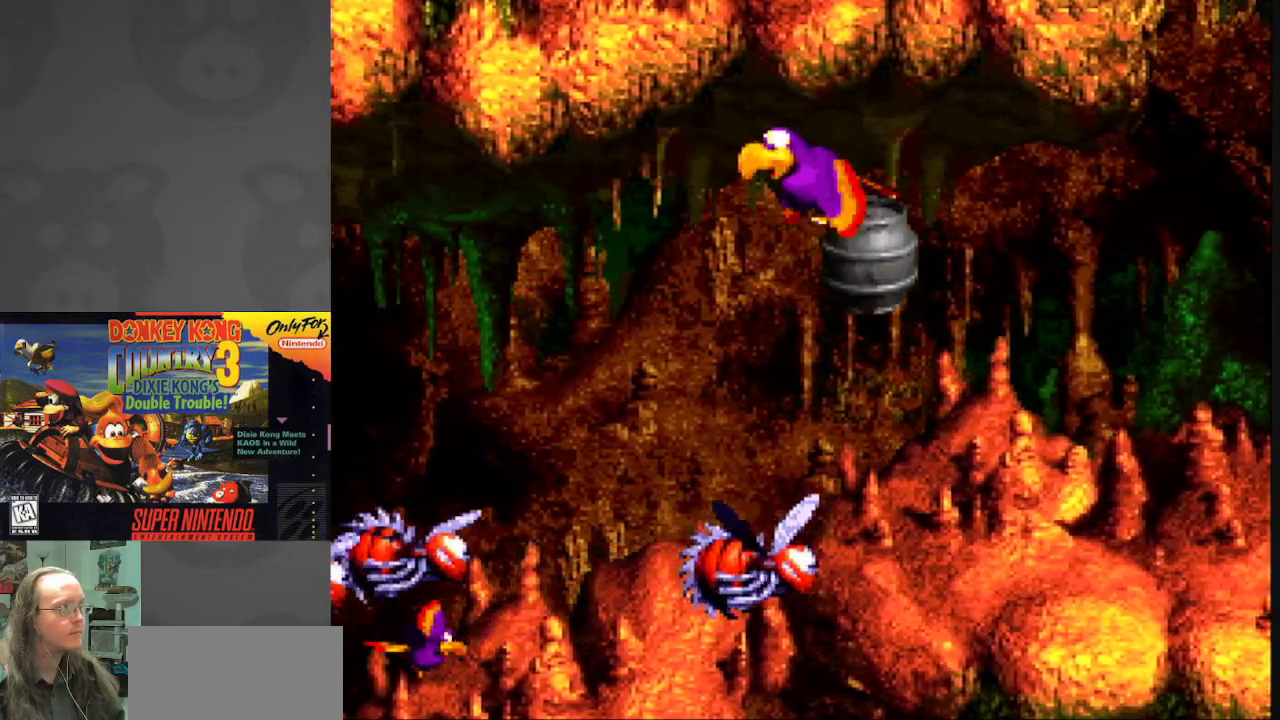
{"buttons": [], "events": [[117, "B", "down"], [250, "B", "up"], [350, "DPAD_LEFT", "up"], [433, "Y", "up"]]}
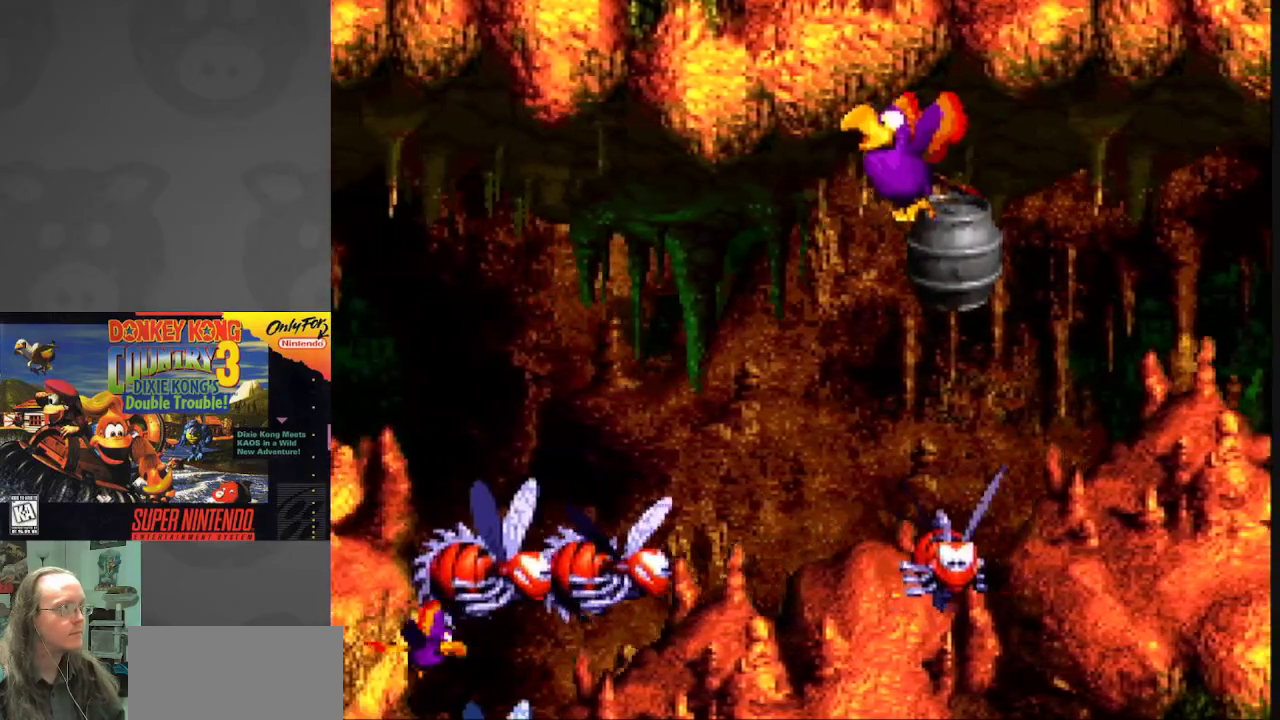
{"buttons": ["Y"], "events": [[50, "Y", "down"], [167, "DPAD_RIGHT", "down"], [383, "DPAD_RIGHT", "up"]]}
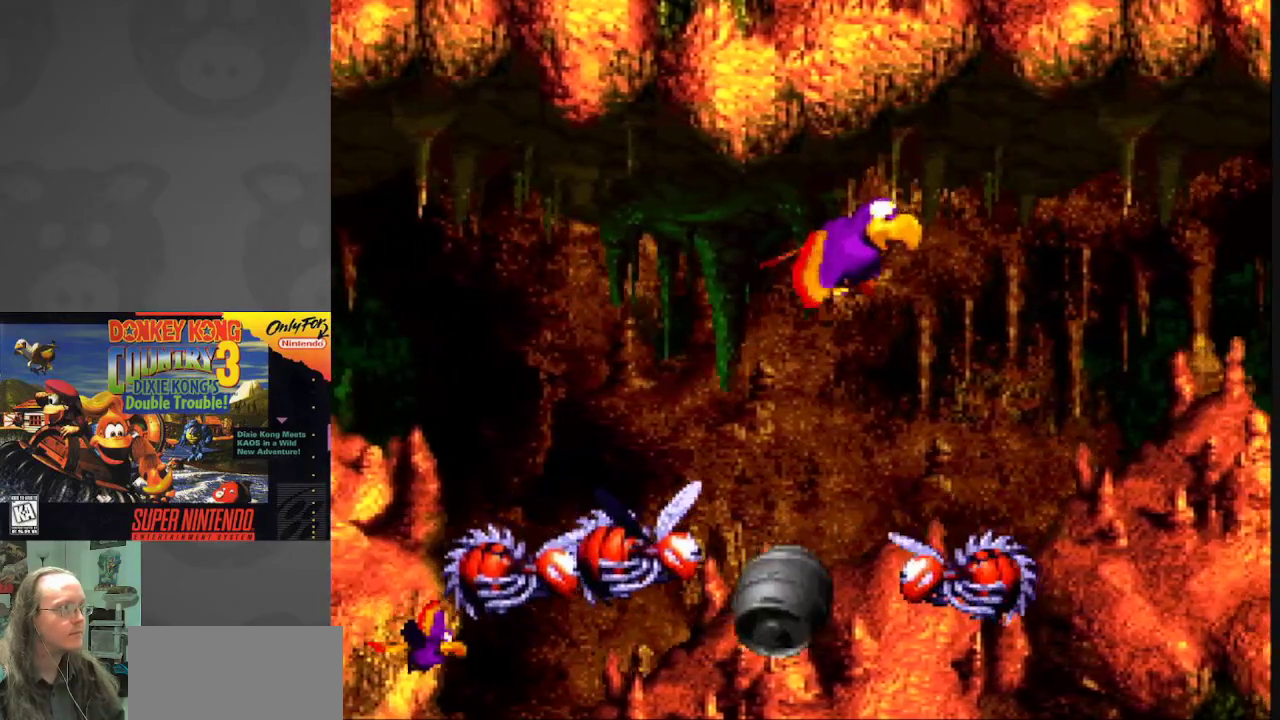
{"buttons": ["Y", "DPAD_DOWN"], "events": [[133, "DPAD_DOWN", "down"], [333, "DPAD_LEFT", "down"], [483, "DPAD_LEFT", "up"]]}
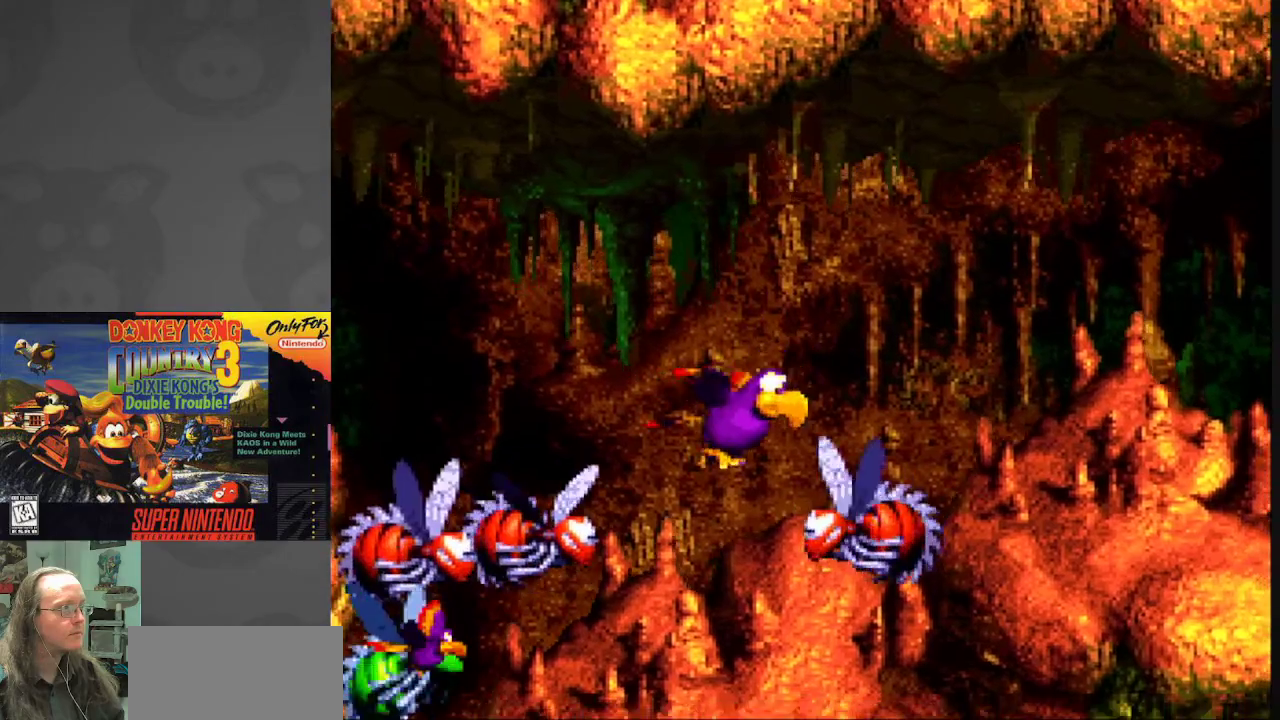
{"buttons": ["Y", "DPAD_DOWN", "DPAD_LEFT"], "events": [[50, "DPAD_RIGHT", "down"], [133, "DPAD_RIGHT", "up"], [250, "DPAD_LEFT", "down"], [283, "DPAD_DOWN", "up"], [500, "DPAD_DOWN", "down"]]}
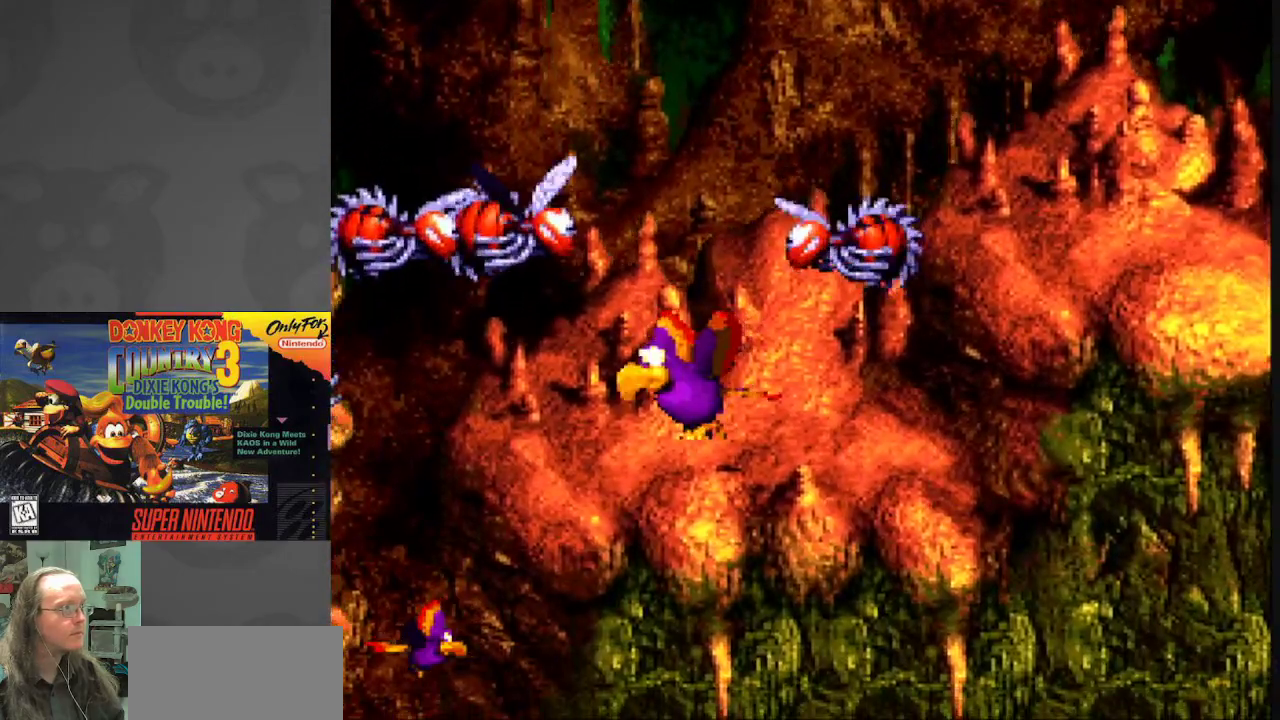
{"buttons": ["Y", "DPAD_DOWN", "DPAD_LEFT"], "events": []}
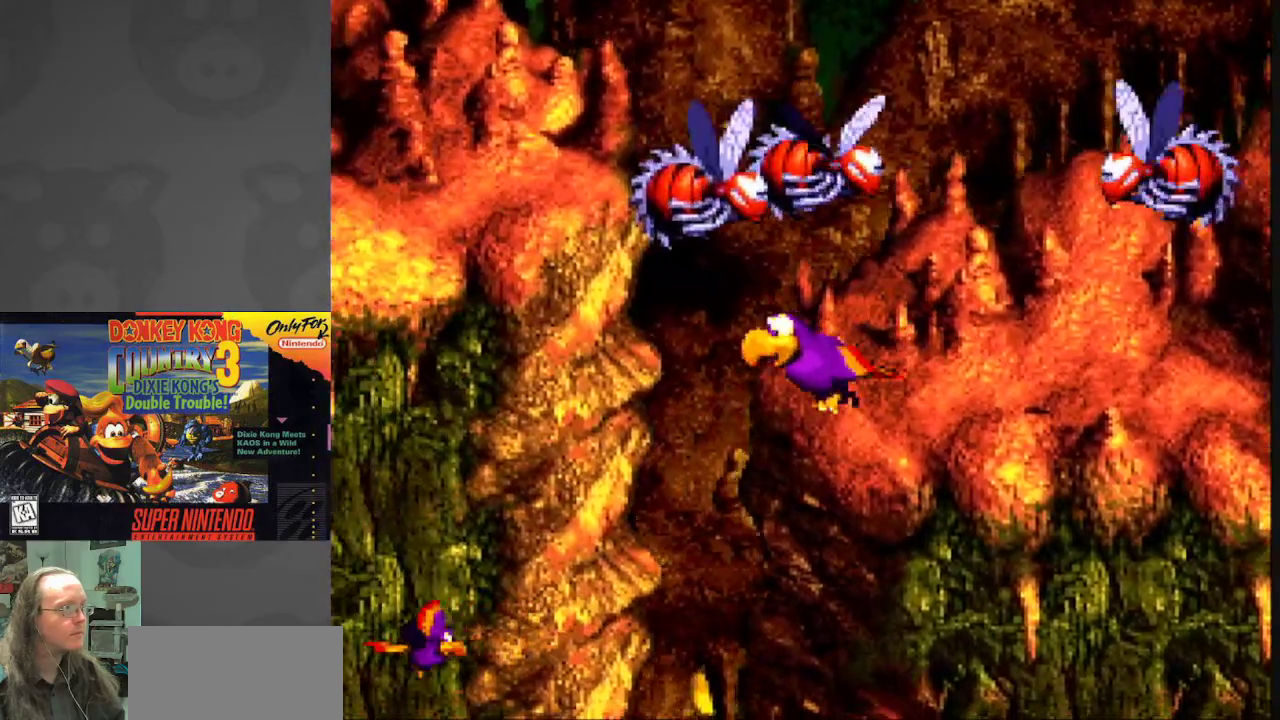
{"buttons": ["Y", "DPAD_DOWN", "DPAD_RIGHT"], "events": [[67, "DPAD_LEFT", "up"], [167, "DPAD_RIGHT", "down"]]}
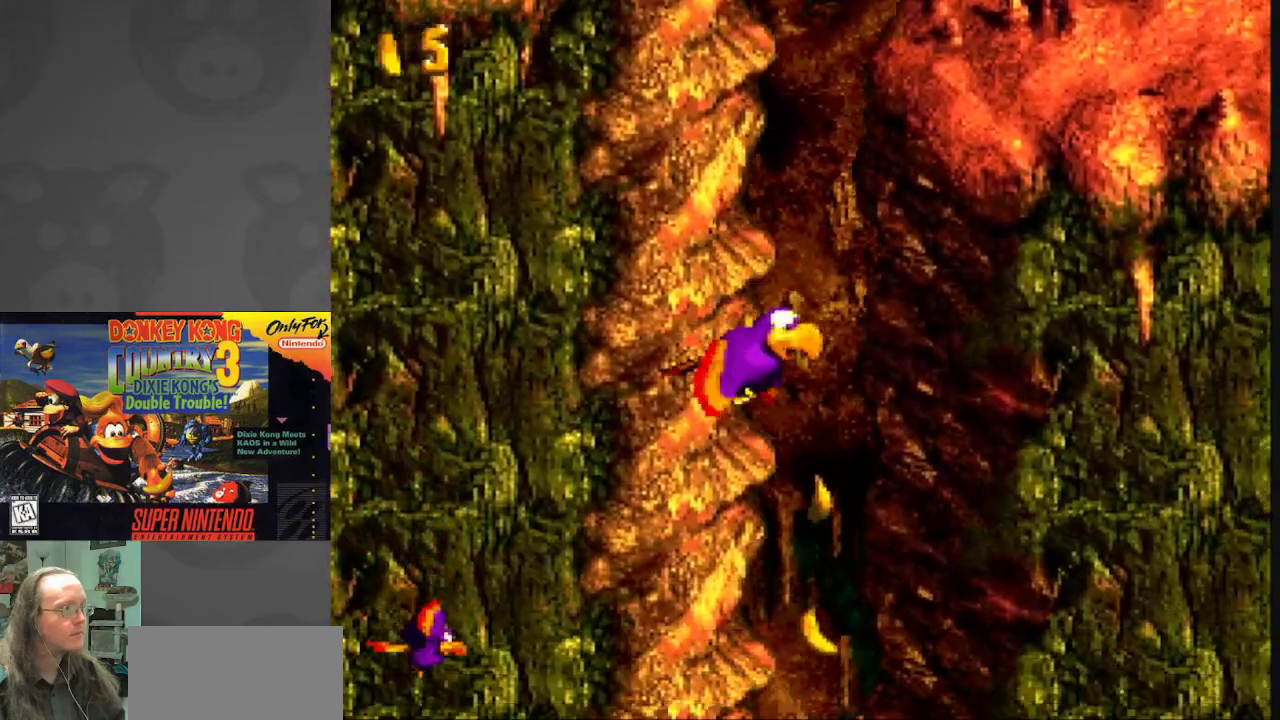
{"buttons": ["Y", "DPAD_DOWN"], "events": [[150, "DPAD_RIGHT", "up"], [400, "DPAD_RIGHT", "down"], [433, "DPAD_DOWN", "up"], [450, "DPAD_RIGHT", "up"], [467, "DPAD_RIGHT", "down"], [483, "DPAD_DOWN", "down"], [483, "DPAD_RIGHT", "up"]]}
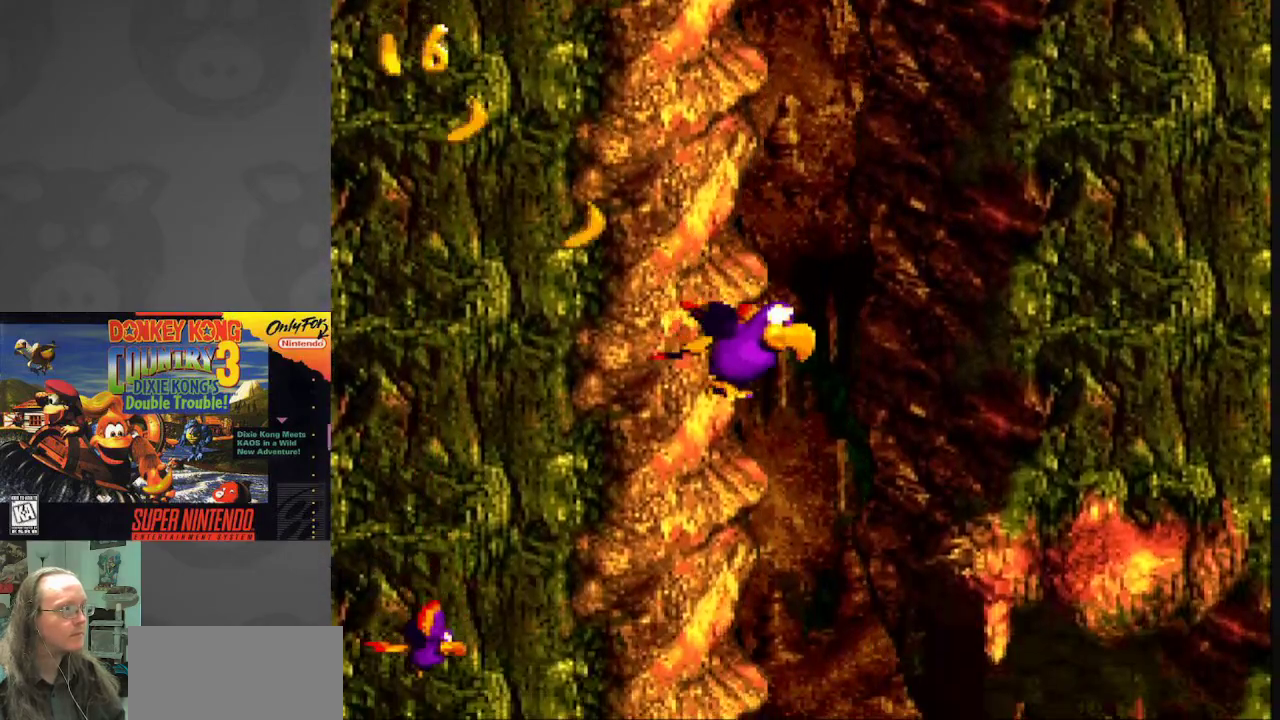
{"buttons": ["Y", "DPAD_RIGHT"], "events": [[383, "DPAD_RIGHT", "down"], [500, "DPAD_DOWN", "up"]]}
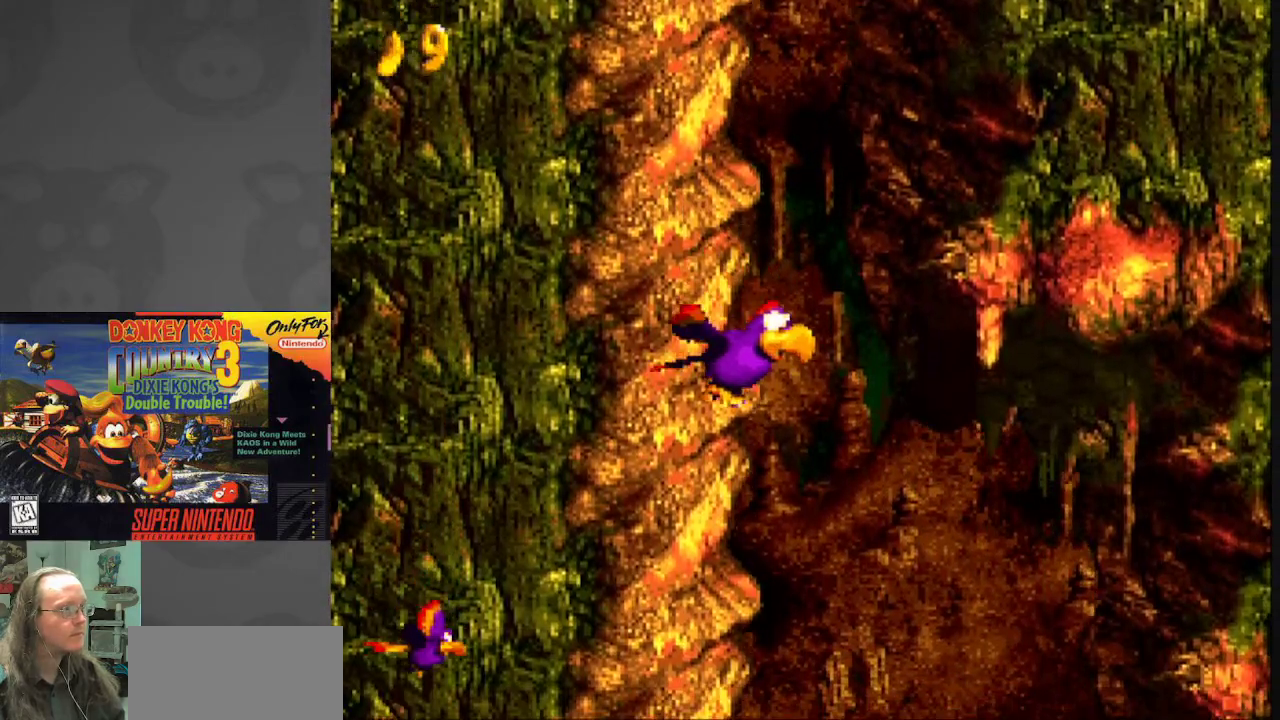
{"buttons": ["Y", "DPAD_DOWN"], "events": [[283, "DPAD_DOWN", "down"], [417, "DPAD_RIGHT", "up"]]}
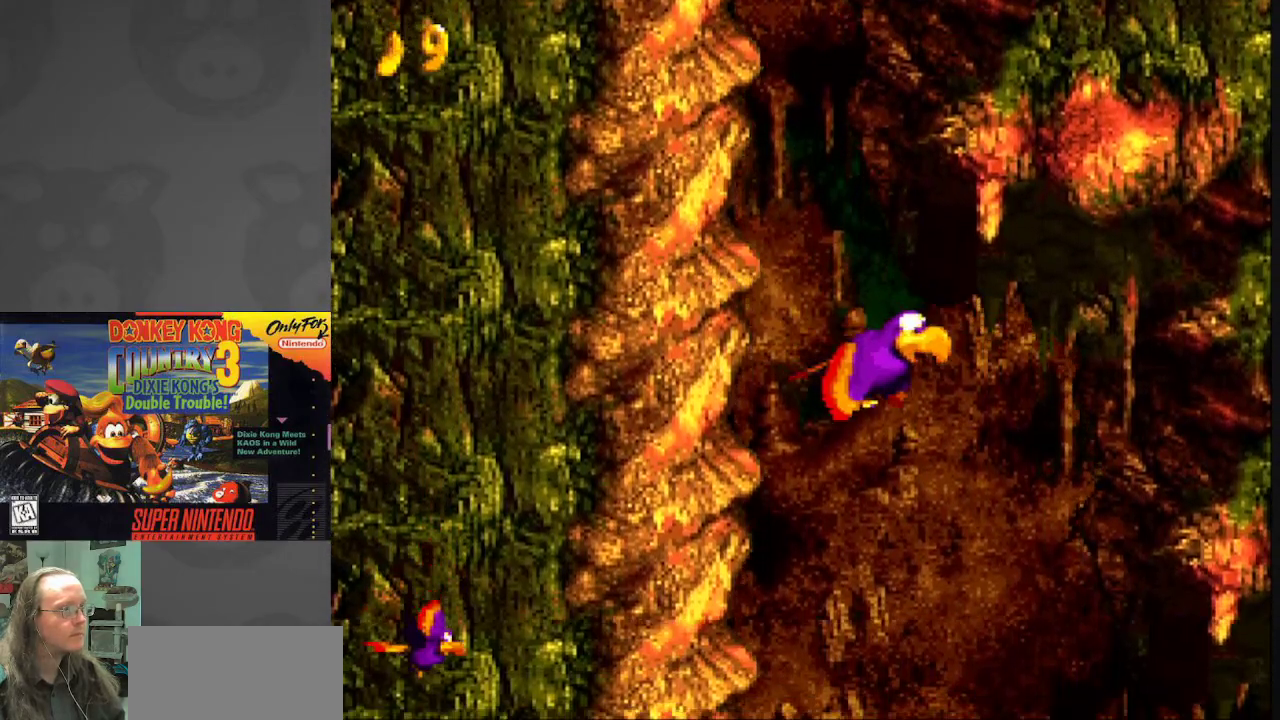
{"buttons": ["Y", "DPAD_DOWN"], "events": [[50, "DPAD_LEFT", "down"], [167, "DPAD_LEFT", "up"], [183, "DPAD_DOWN", "up"], [400, "DPAD_DOWN", "down"]]}